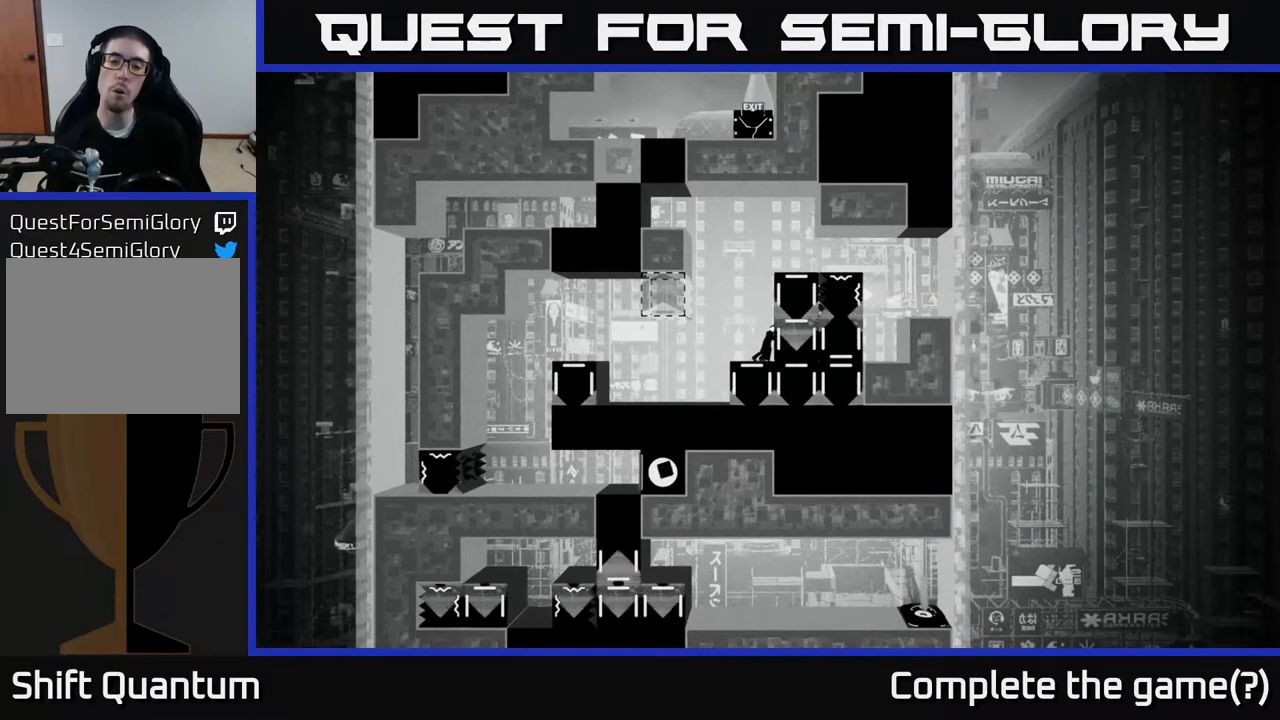
Gameplay with a controller (Xbox layout); each line is a JSON object with the inputs held at the frame after it. "events" lists button and stick changes between this image and that frame as [ms after this image, input, new state], when the widget could be followed in between.
{"buttons": [], "left_stick": "center", "right_stick": "right", "events": [[33, "right_stick", "right"]]}
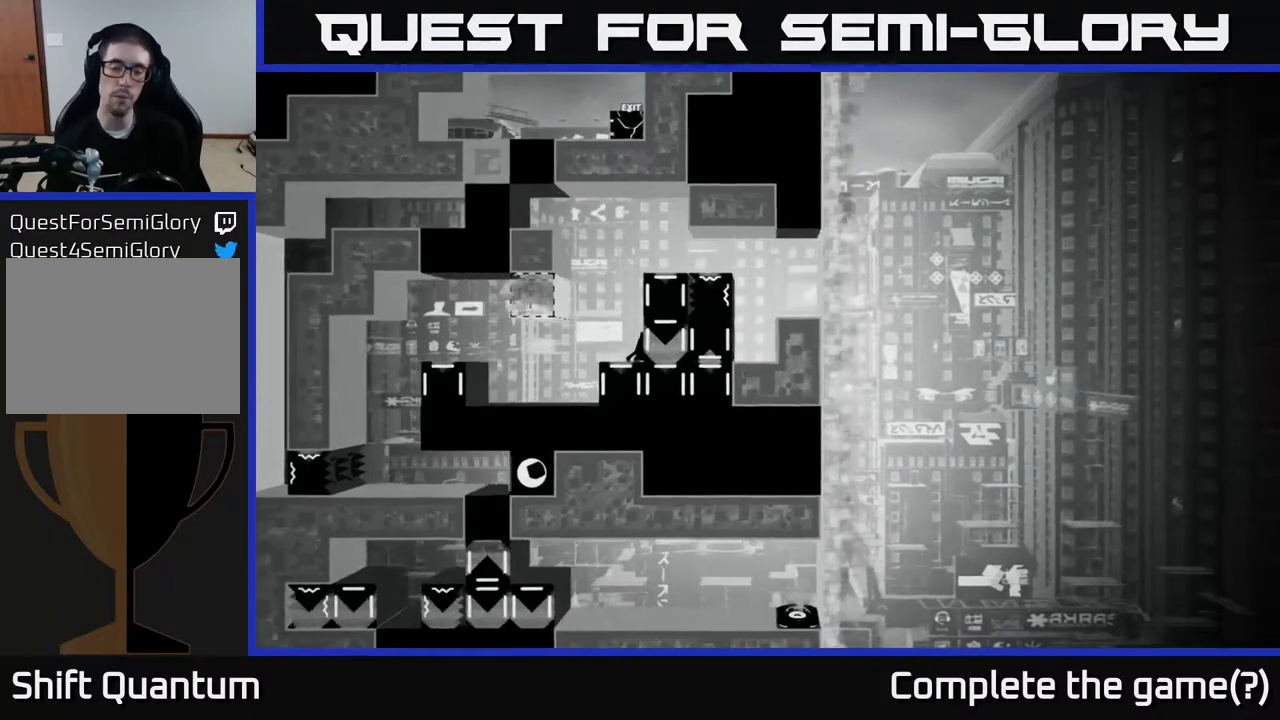
{"buttons": [], "left_stick": "center", "right_stick": "up-right", "events": [[383, "right_stick", "up-right"]]}
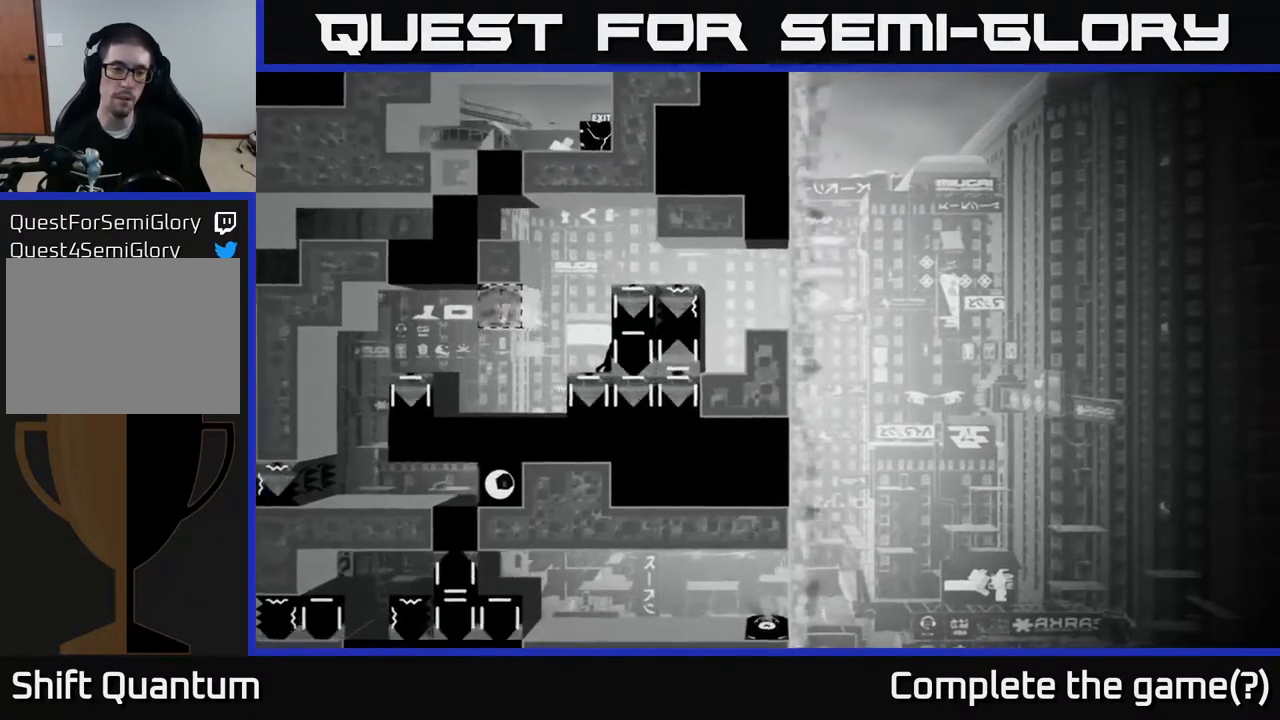
{"buttons": [], "left_stick": "center", "right_stick": "center", "events": [[150, "right_stick", "center"]]}
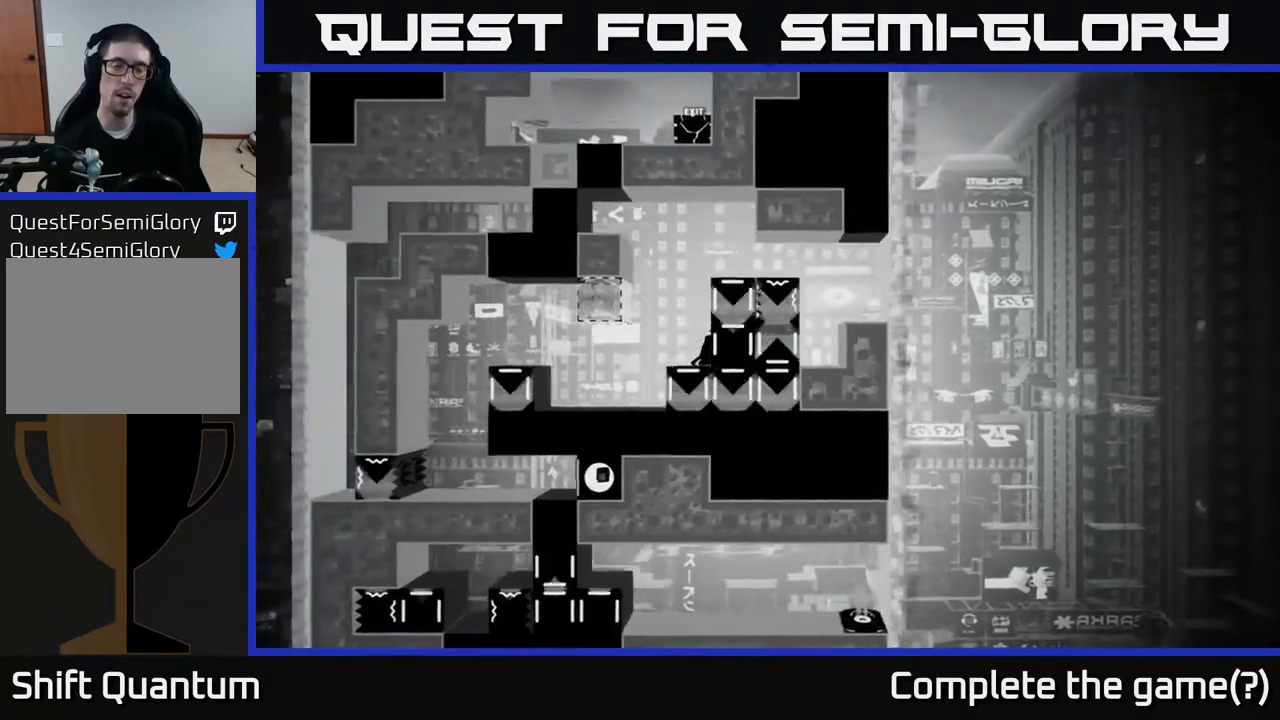
{"buttons": [], "left_stick": "center", "right_stick": "center", "events": []}
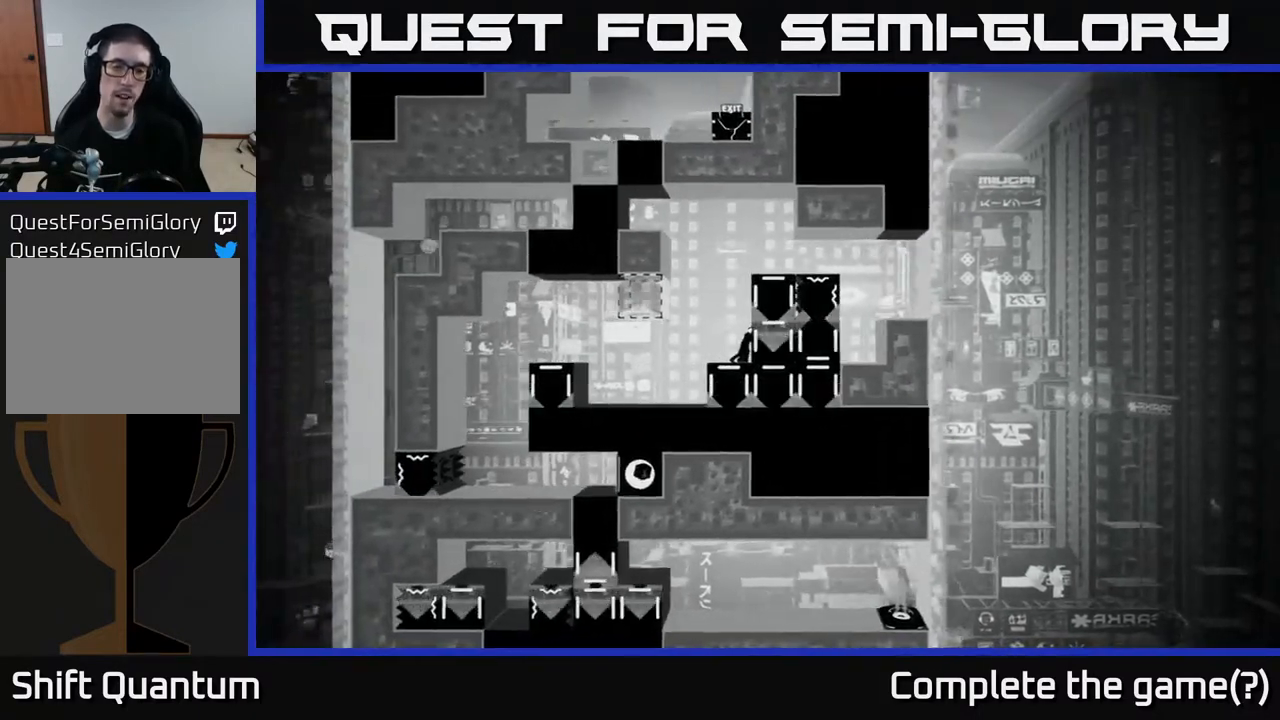
{"buttons": [], "left_stick": "left", "right_stick": "center", "events": [[283, "left_stick", "left"]]}
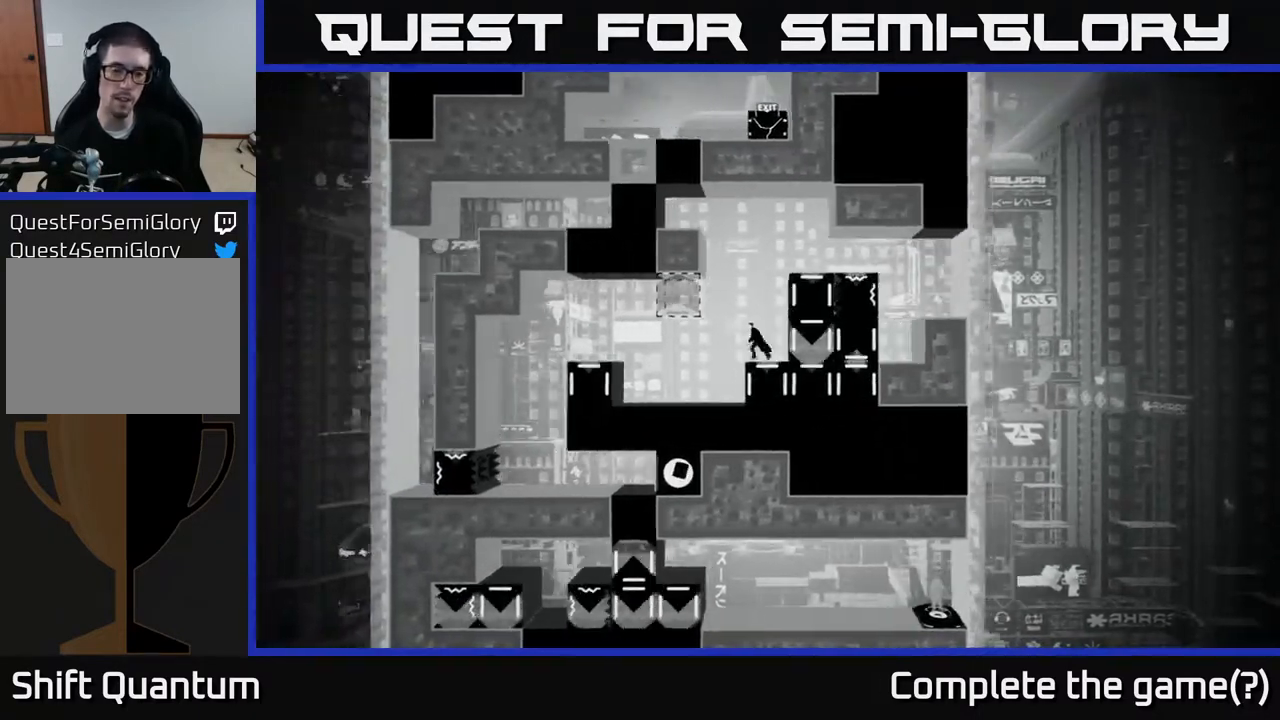
{"buttons": [], "left_stick": "right", "right_stick": "center", "events": [[267, "left_stick", "center"], [367, "left_stick", "right"]]}
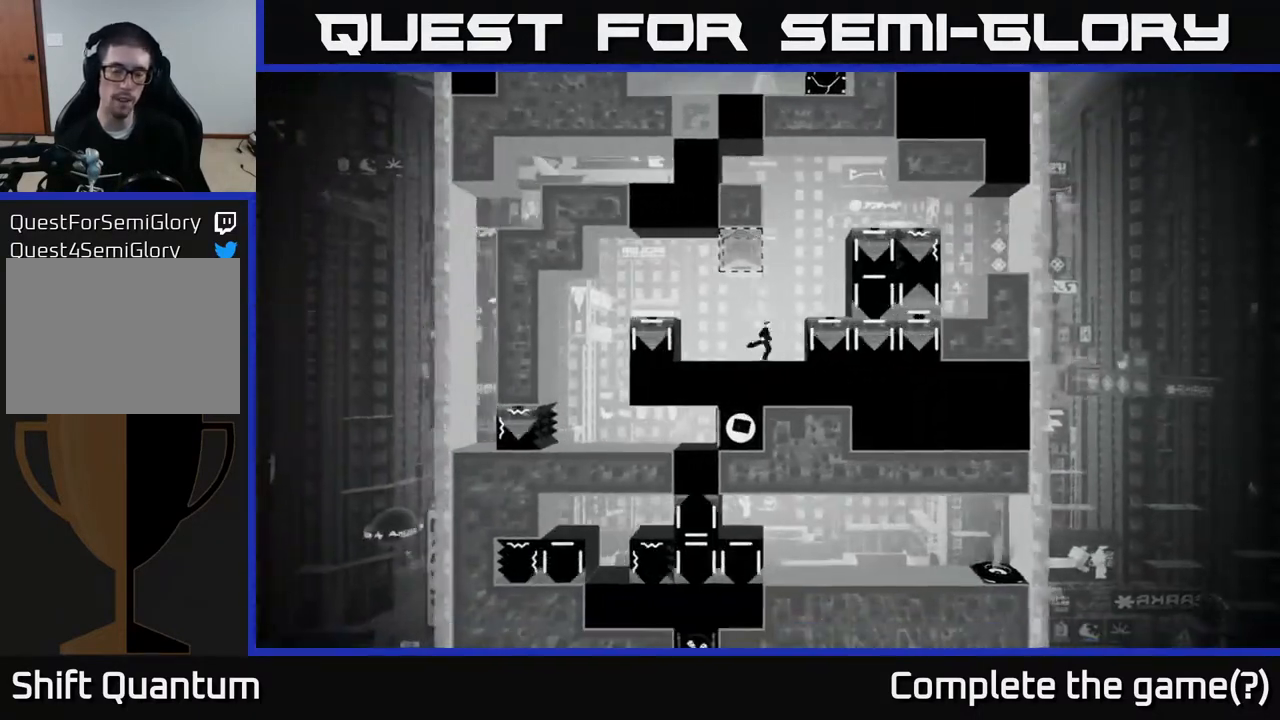
{"buttons": [], "left_stick": "left", "right_stick": "center", "events": [[100, "left_stick", "center"], [350, "left_stick", "left"]]}
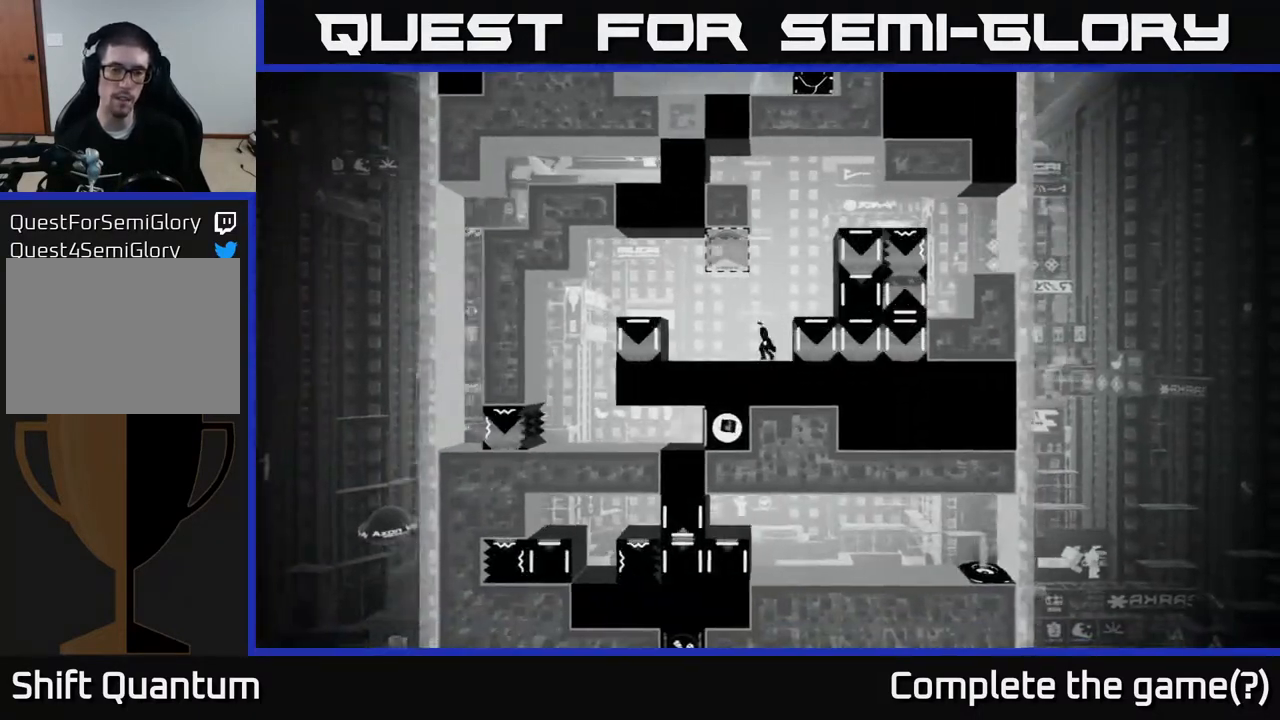
{"buttons": [], "left_stick": "right", "right_stick": "center", "events": [[233, "left_stick", "right"]]}
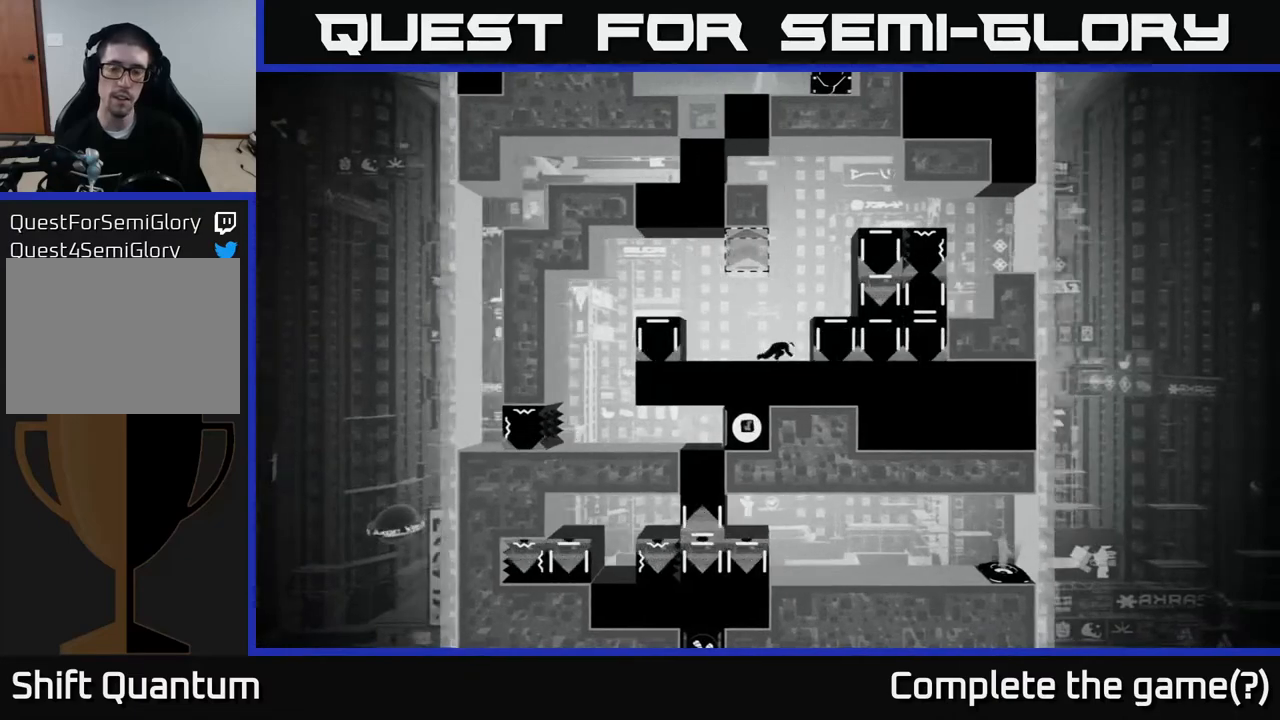
{"buttons": ["X"], "left_stick": "left", "right_stick": "center", "events": [[167, "left_stick", "center"], [217, "X", "down"], [483, "left_stick", "left"]]}
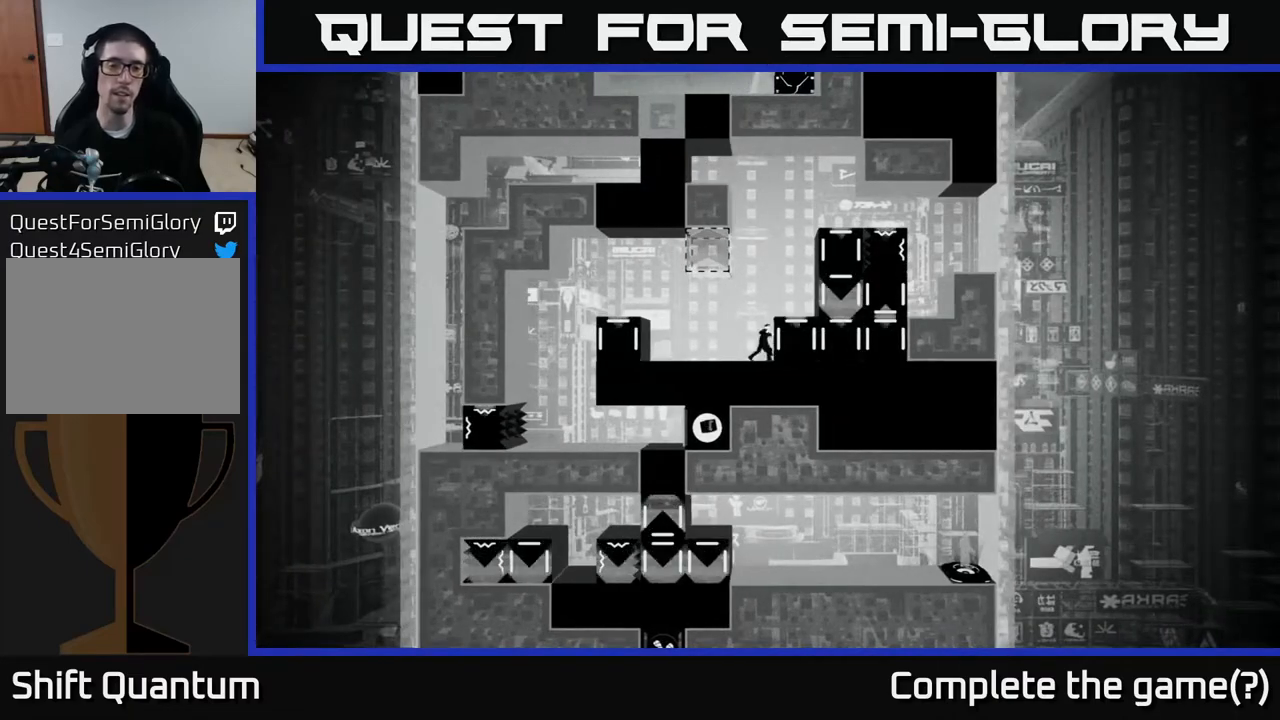
{"buttons": ["X"], "left_stick": "left", "right_stick": "center", "events": []}
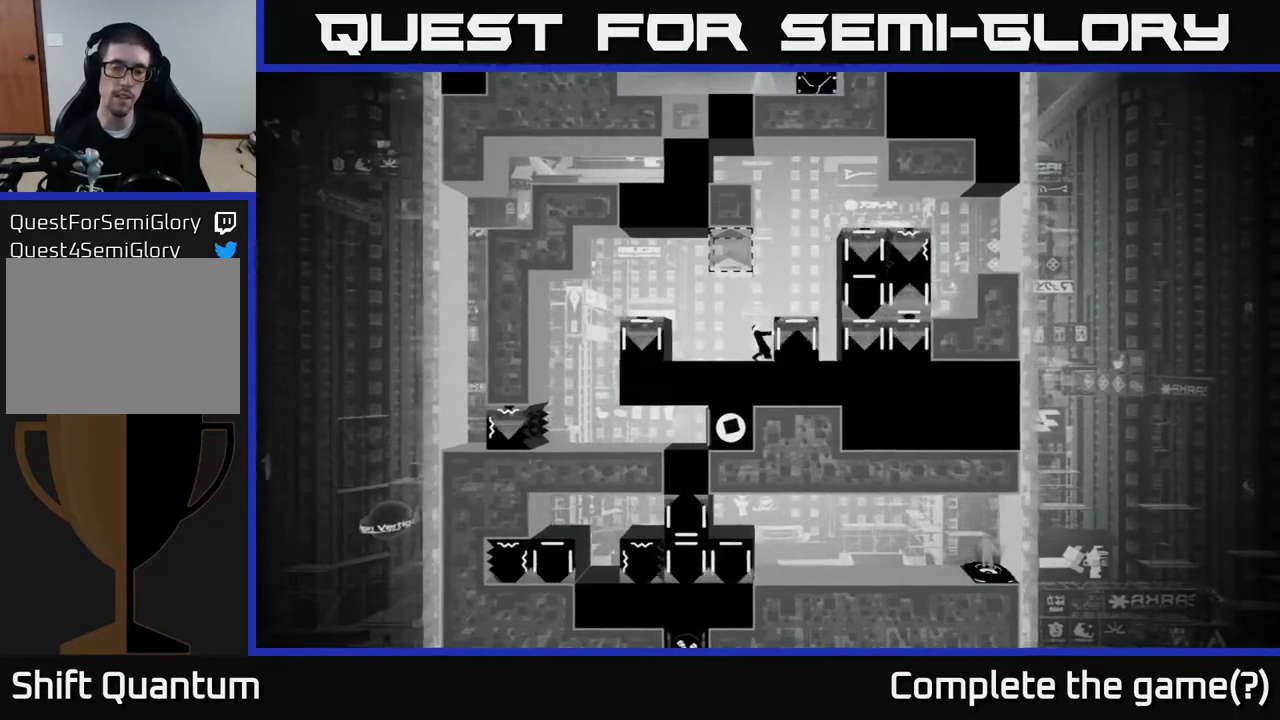
{"buttons": ["A"], "left_stick": "right", "right_stick": "center", "events": [[367, "X", "up"], [467, "A", "down"], [467, "left_stick", "right"]]}
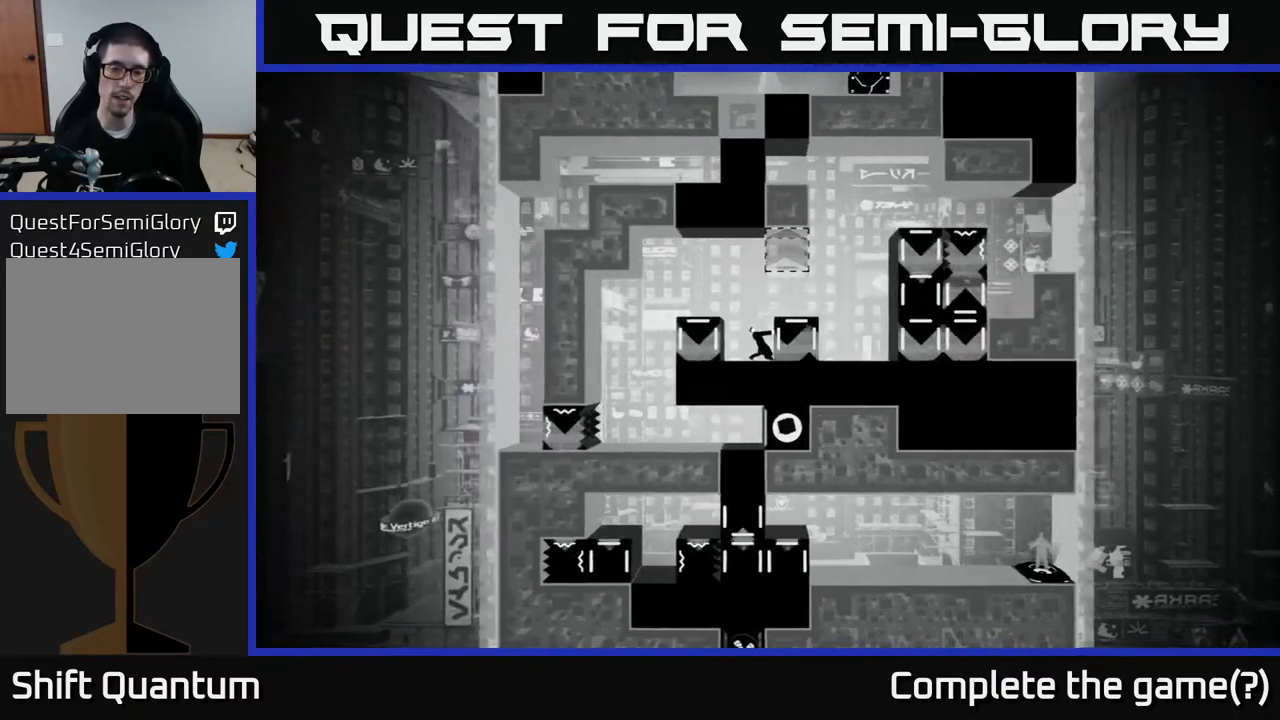
{"buttons": [], "left_stick": "right", "right_stick": "center", "events": [[383, "A", "up"]]}
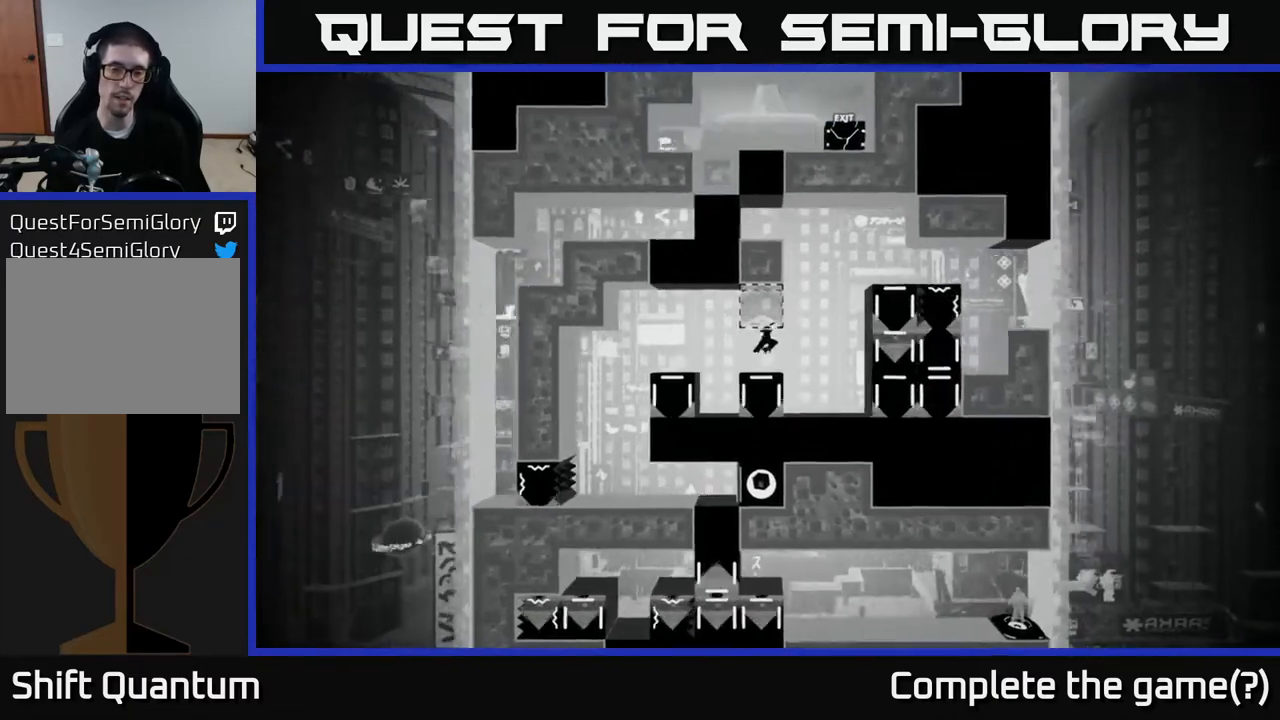
{"buttons": [], "left_stick": "left", "right_stick": "center", "events": [[300, "left_stick", "left"]]}
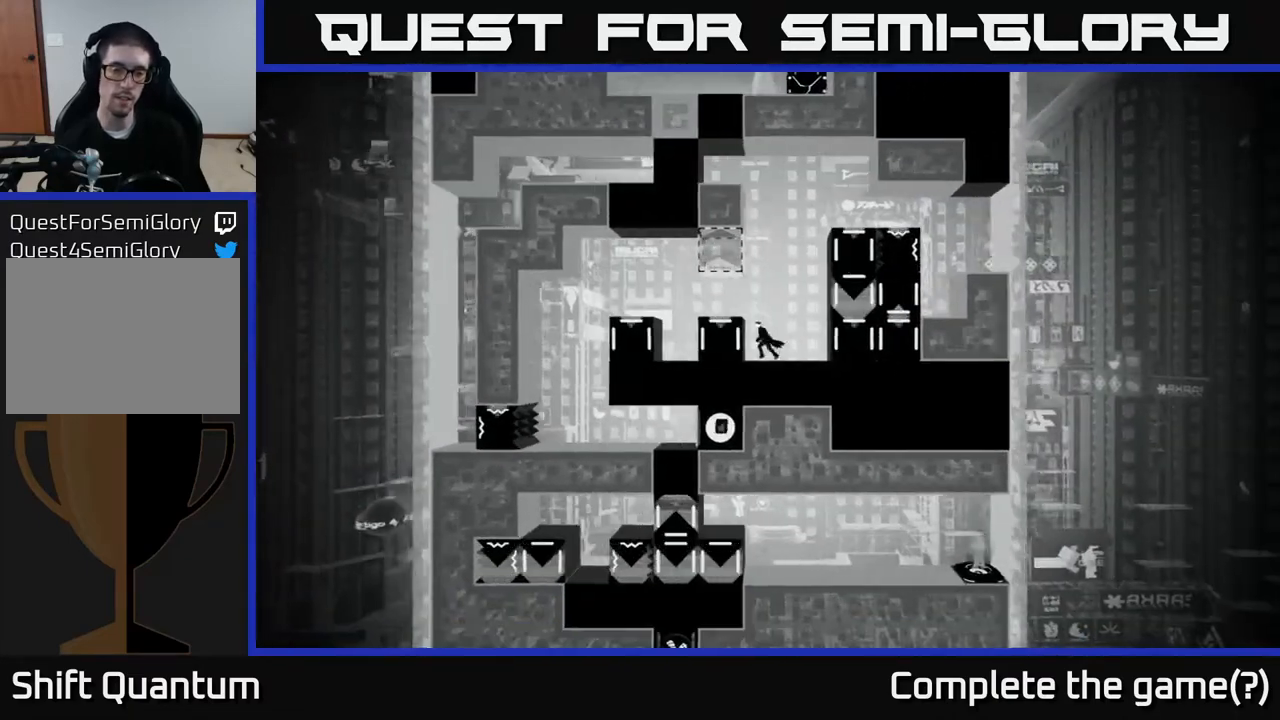
{"buttons": ["X"], "left_stick": "left", "right_stick": "center", "events": [[167, "X", "down"], [167, "left_stick", "center"], [433, "left_stick", "left"]]}
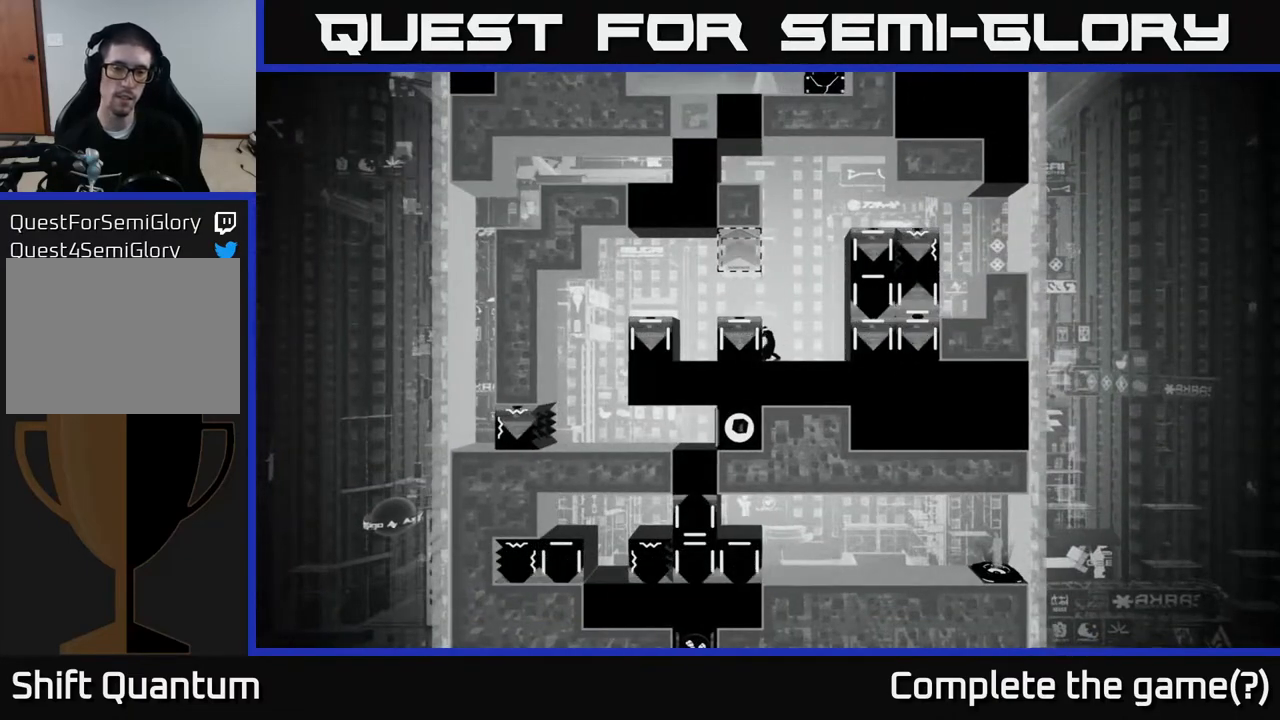
{"buttons": [], "left_stick": "center", "right_stick": "center", "events": [[467, "X", "up"], [467, "left_stick", "center"]]}
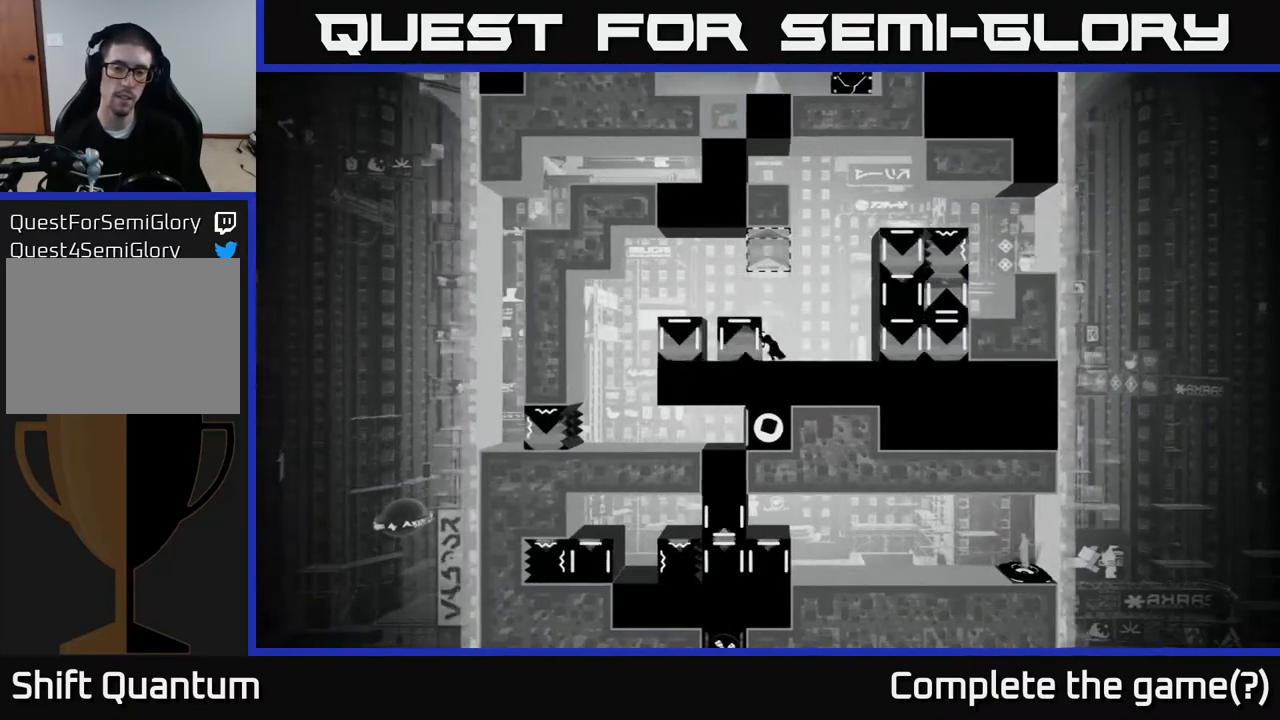
{"buttons": [], "left_stick": "right", "right_stick": "center", "events": [[33, "left_stick", "right"]]}
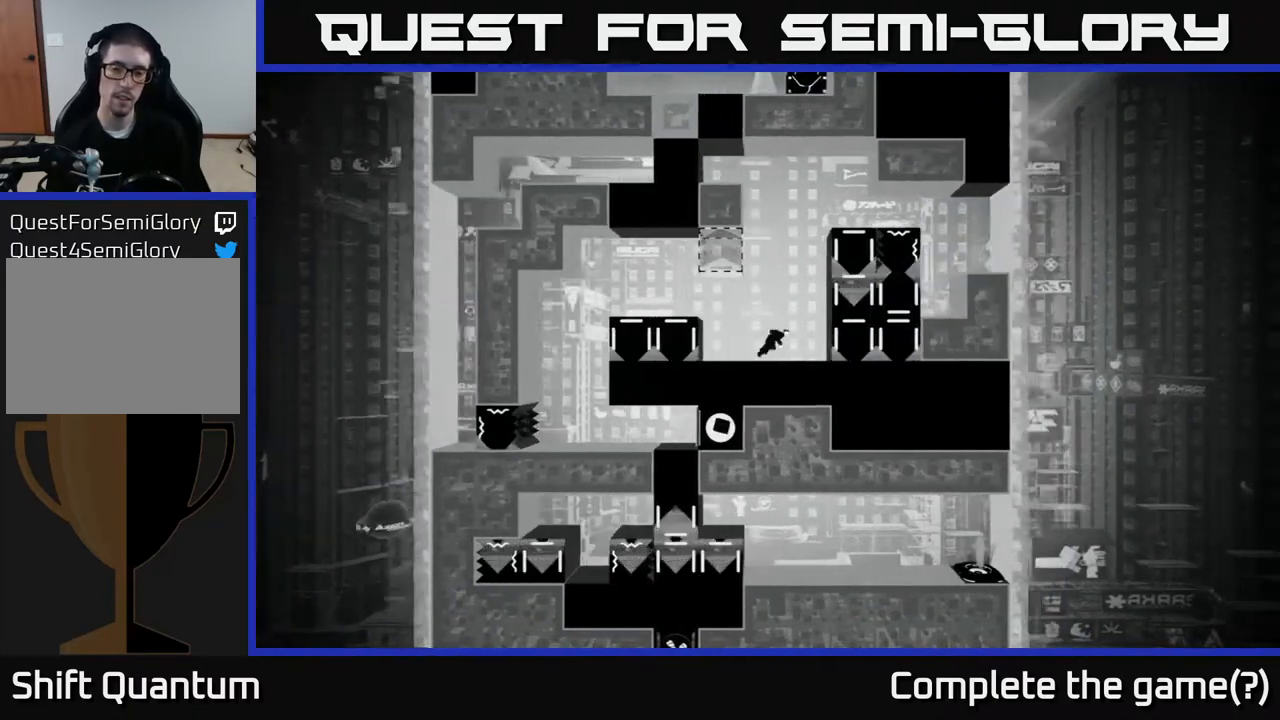
{"buttons": ["X"], "left_stick": "center", "right_stick": "center", "events": [[300, "X", "down"], [300, "left_stick", "center"]]}
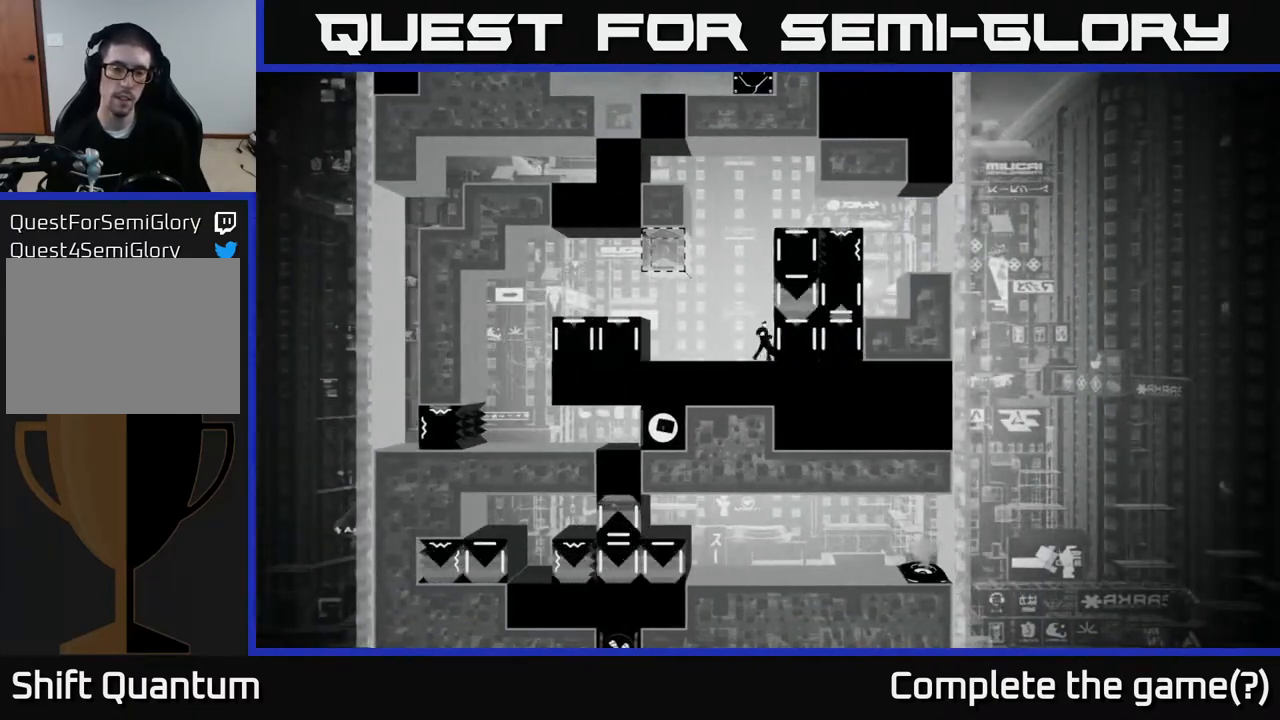
{"buttons": ["X"], "left_stick": "left", "right_stick": "center", "events": [[117, "left_stick", "left"]]}
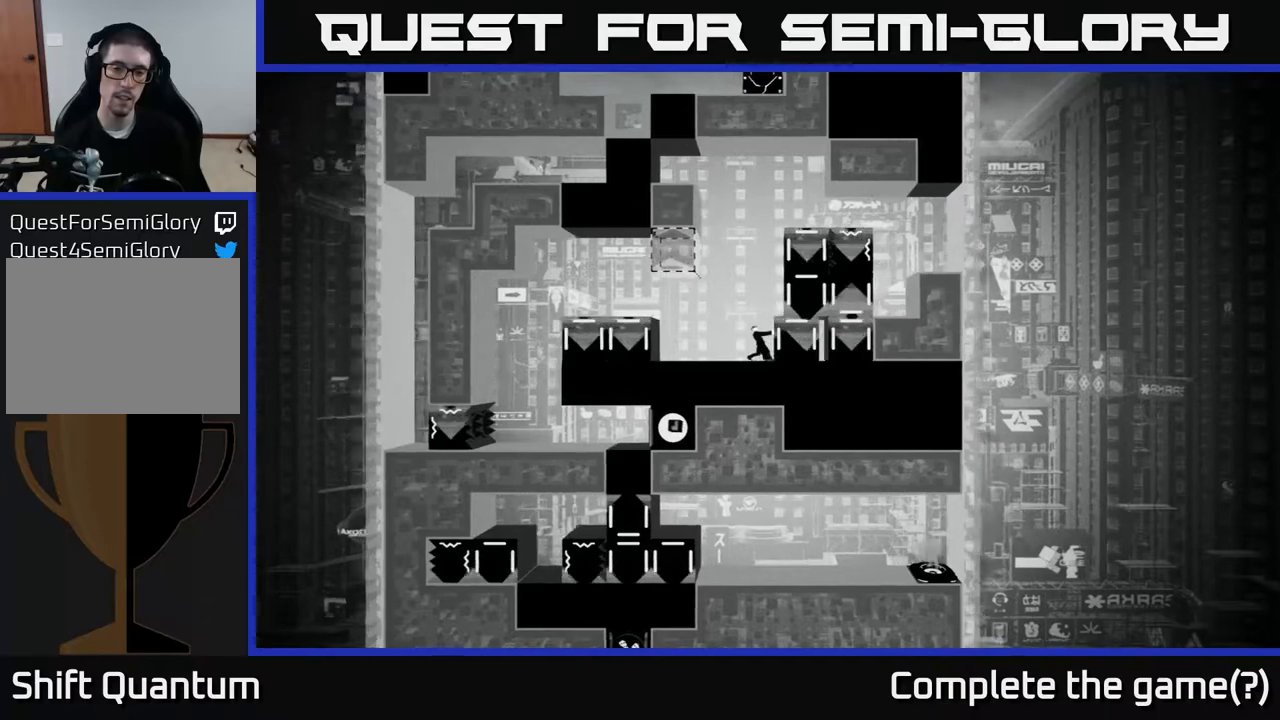
{"buttons": [], "left_stick": "center", "right_stick": "center", "events": [[50, "left_stick", "center"], [133, "X", "up"]]}
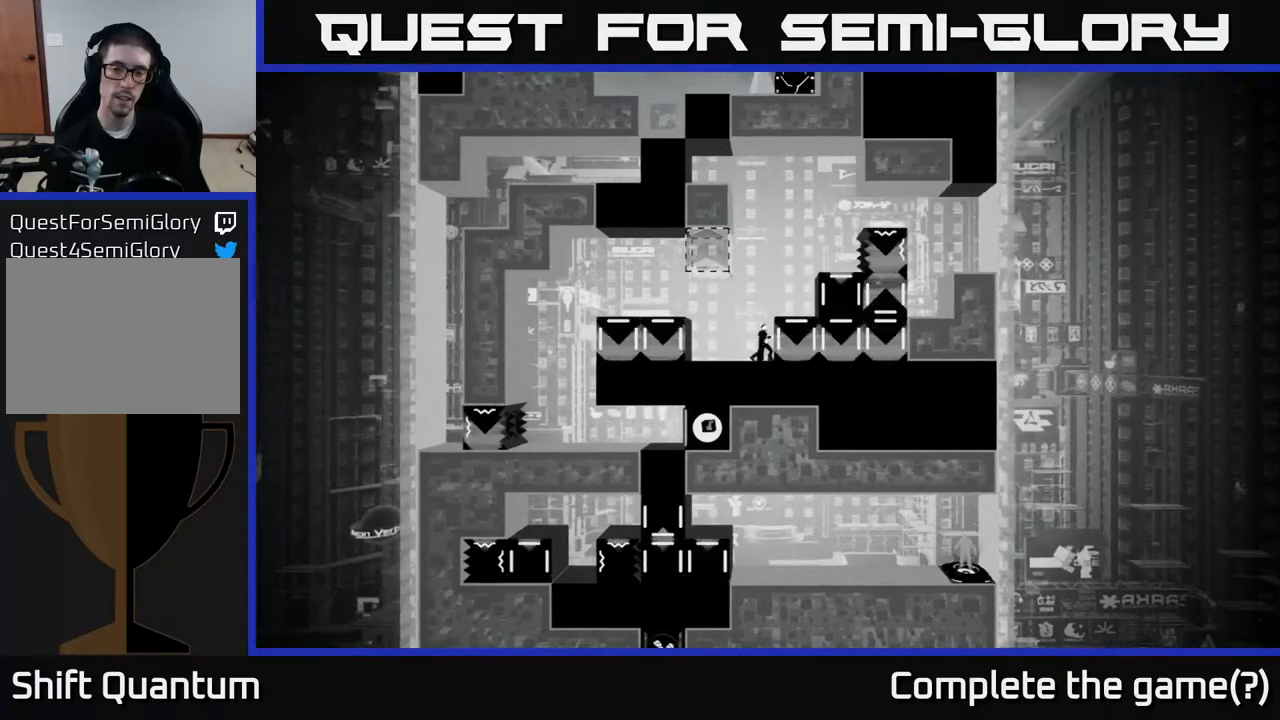
{"buttons": [], "left_stick": "center", "right_stick": "center", "events": []}
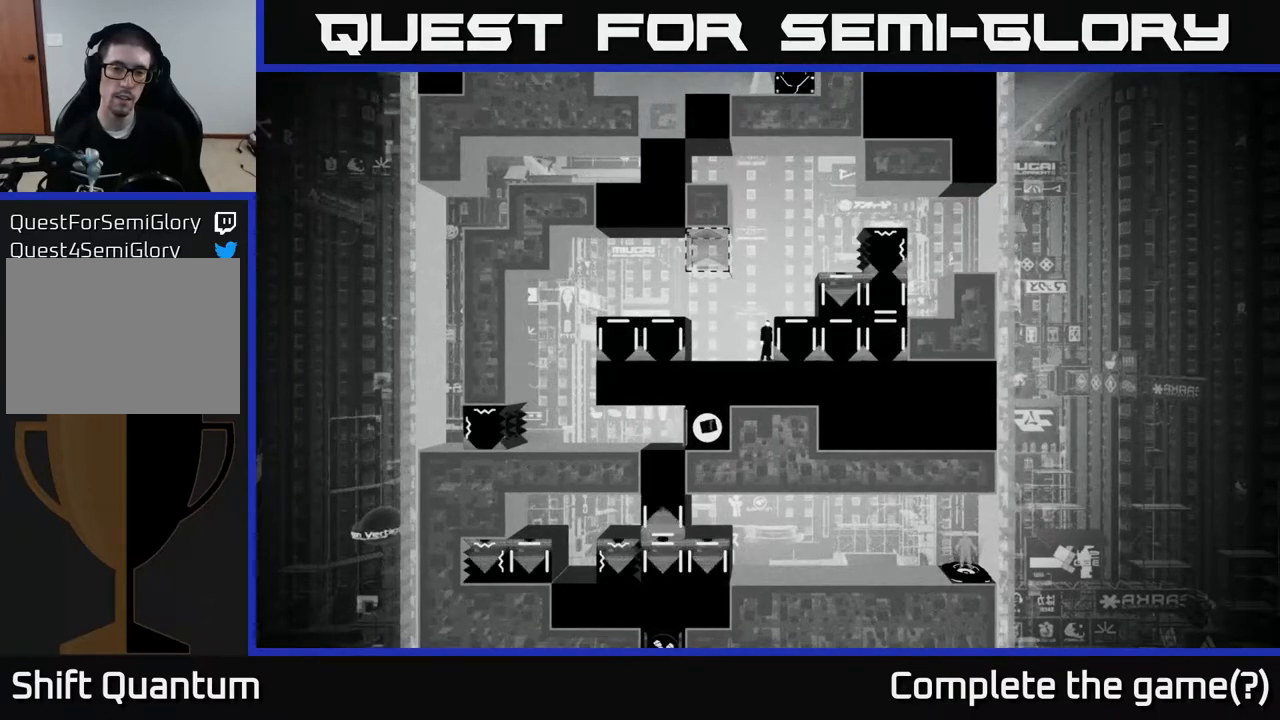
{"buttons": [], "left_stick": "center", "right_stick": "center", "events": []}
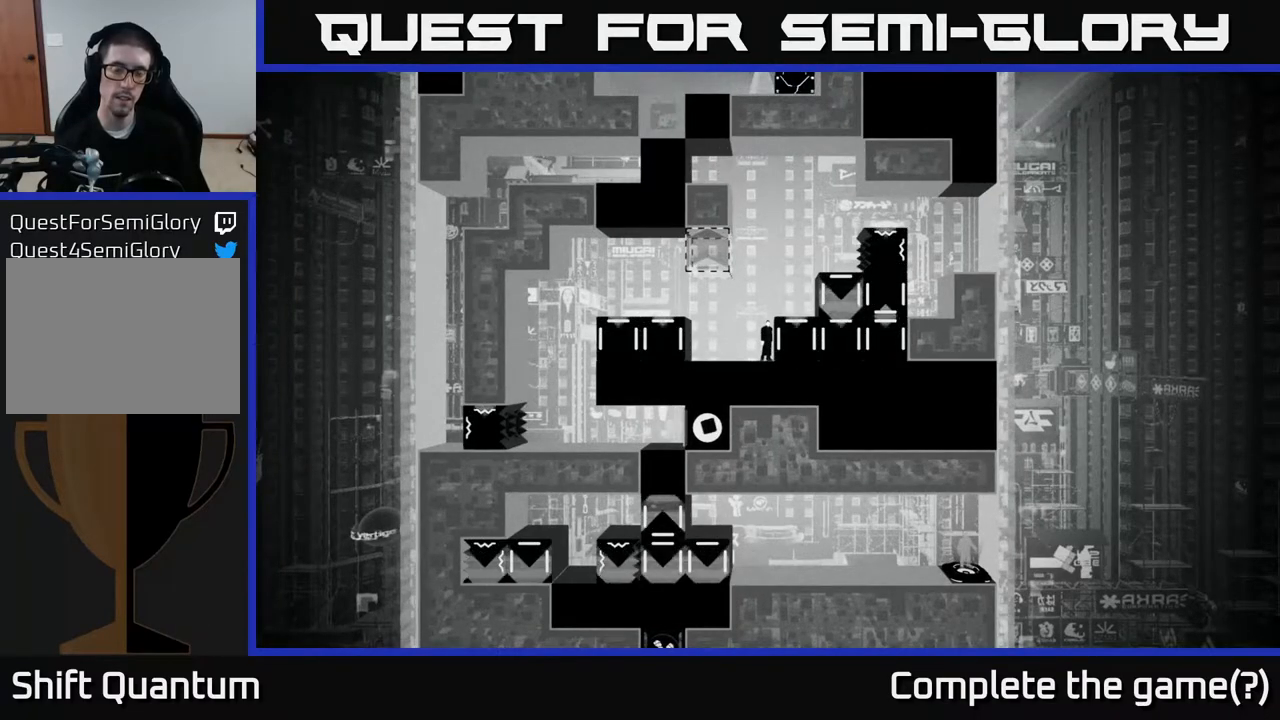
{"buttons": ["A"], "left_stick": "center", "right_stick": "center", "events": [[400, "A", "down"]]}
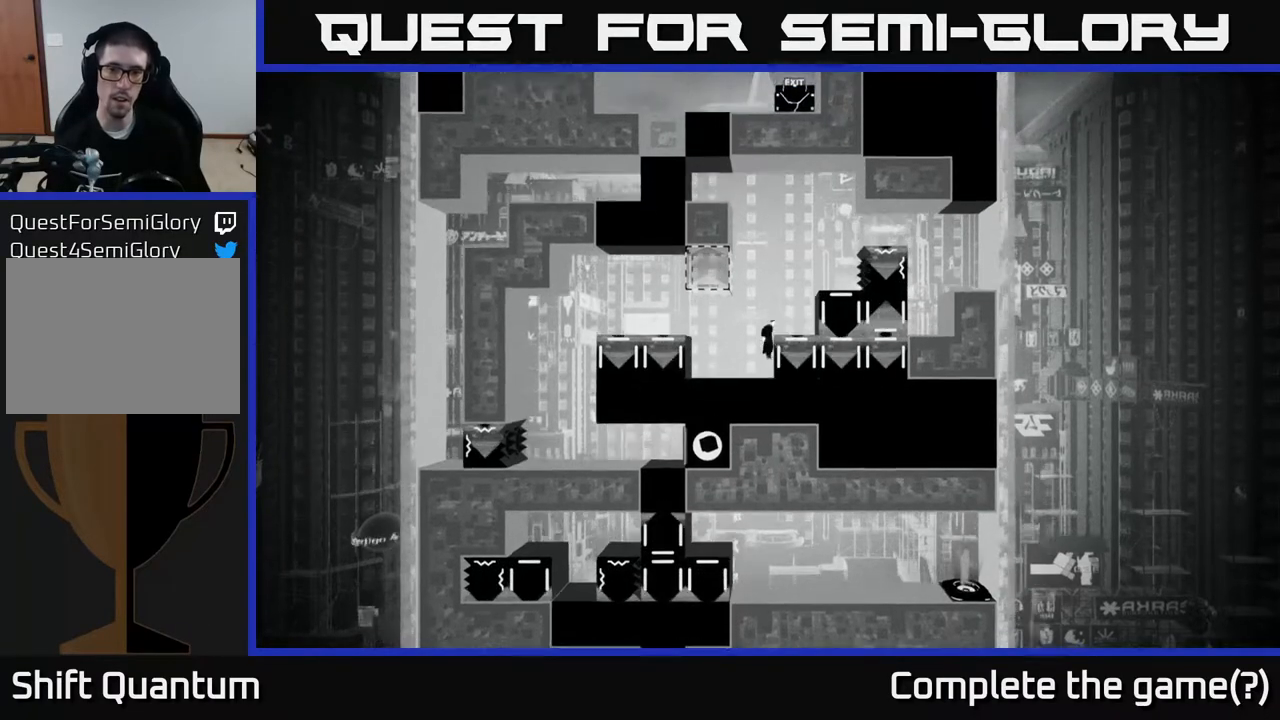
{"buttons": [], "left_stick": "center", "right_stick": "center", "events": [[67, "left_stick", "right"], [83, "A", "up"], [283, "left_stick", "center"]]}